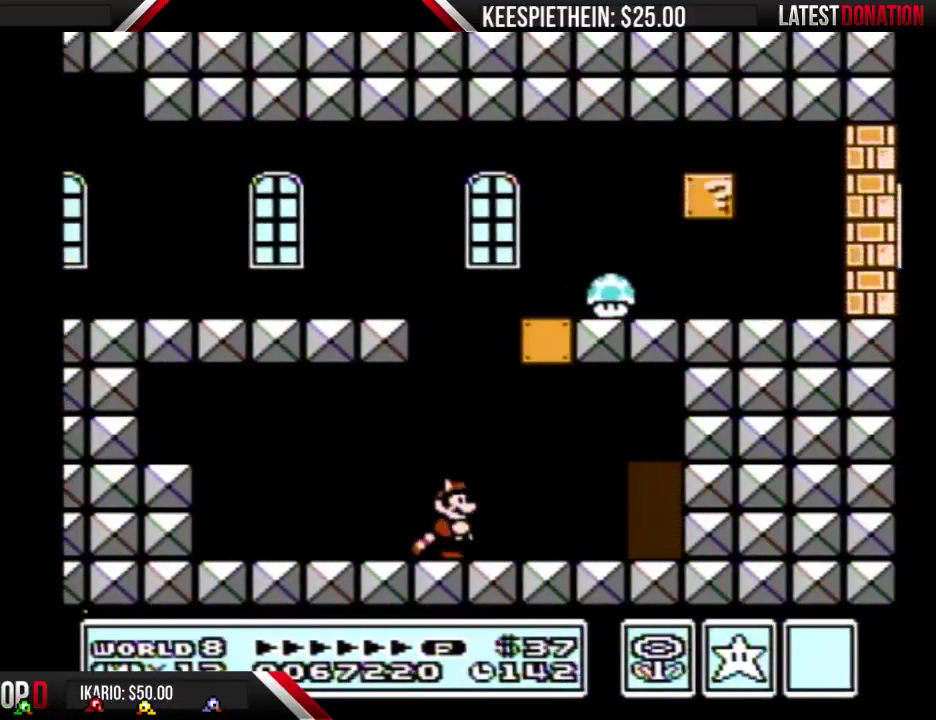
Gameplay with a controller (Nintendo layout); each line is a JSON object with the inputs held at the frame after it. "events" lists button and stick changes between this image and that frame as [ms after this image, input, new state], when the widget could be followed in between. Not read: L3 R3.
{"buttons": [], "events": []}
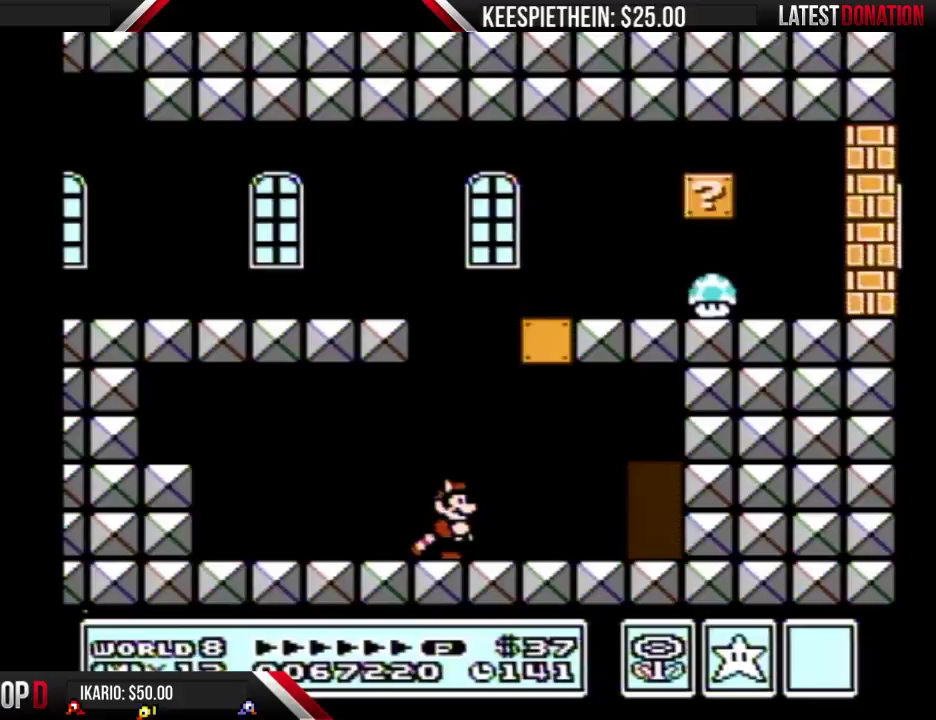
{"buttons": [], "events": []}
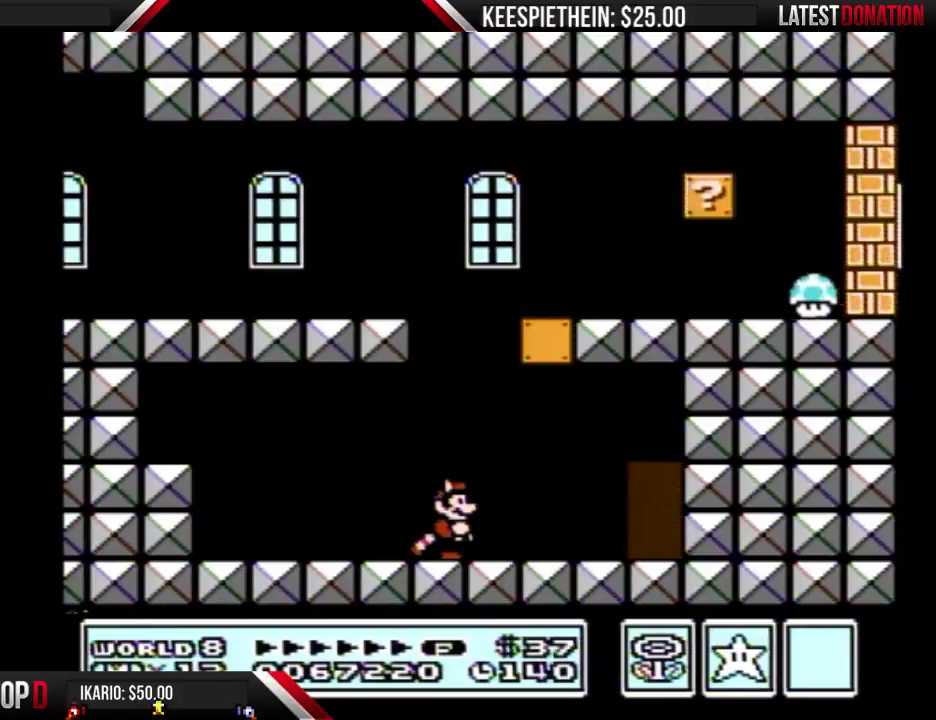
{"buttons": [], "events": []}
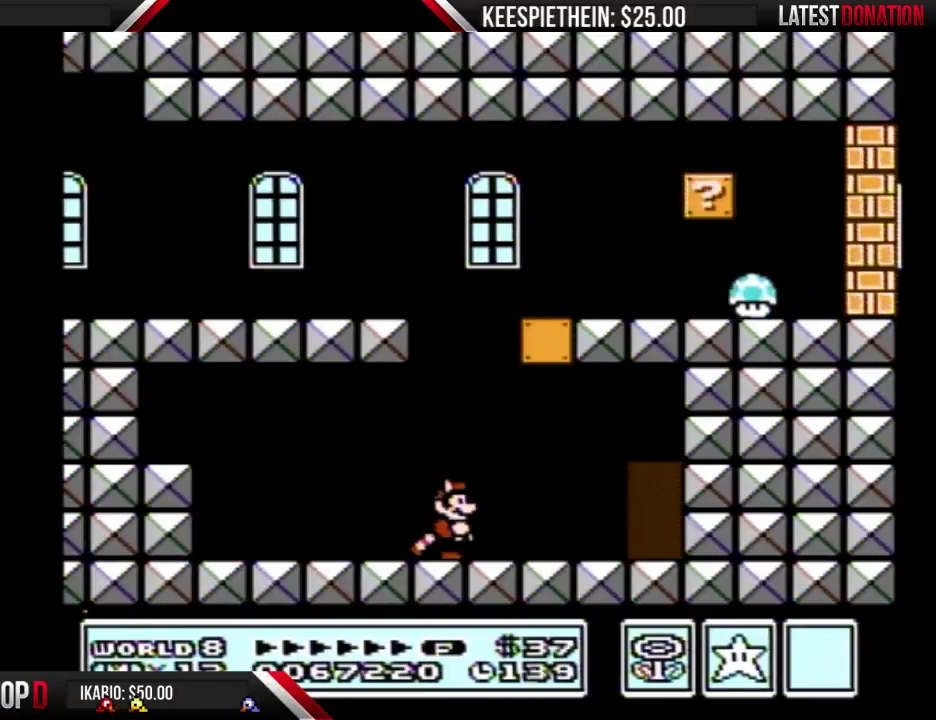
{"buttons": [], "events": []}
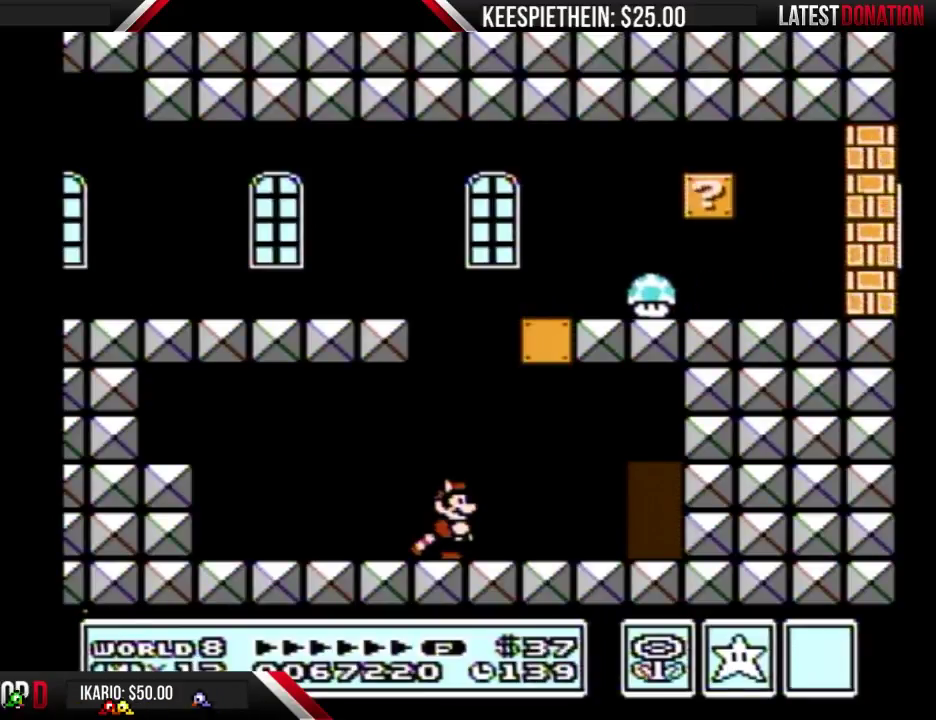
{"buttons": ["DPAD_RIGHT"], "events": [[433, "DPAD_RIGHT", "down"]]}
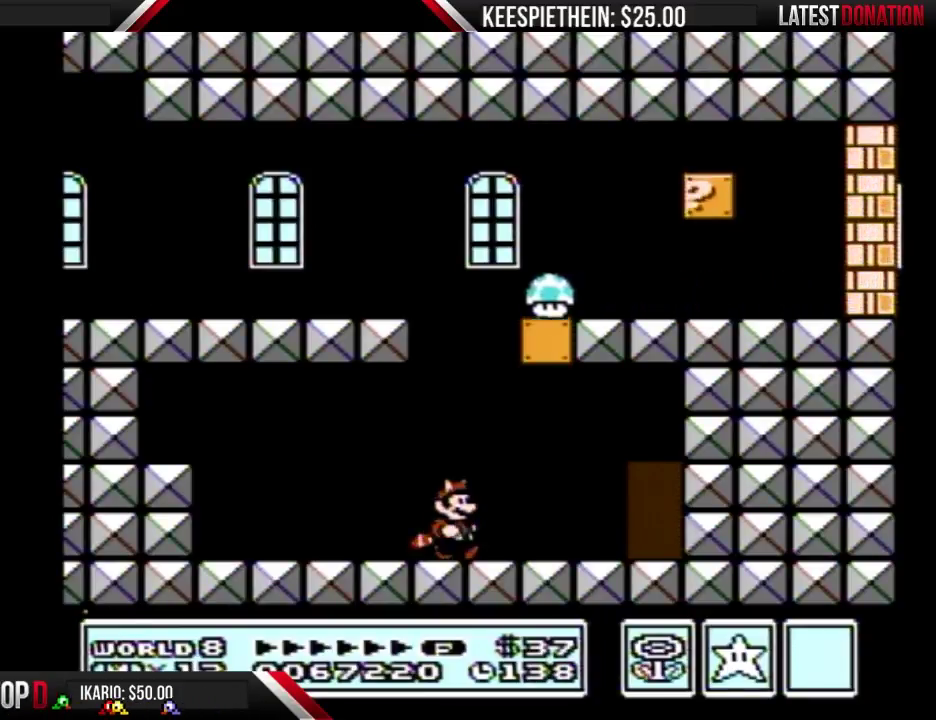
{"buttons": ["DPAD_RIGHT"], "events": [[100, "DPAD_RIGHT", "up"], [133, "DPAD_LEFT", "down"], [433, "DPAD_LEFT", "up"], [467, "DPAD_RIGHT", "down"]]}
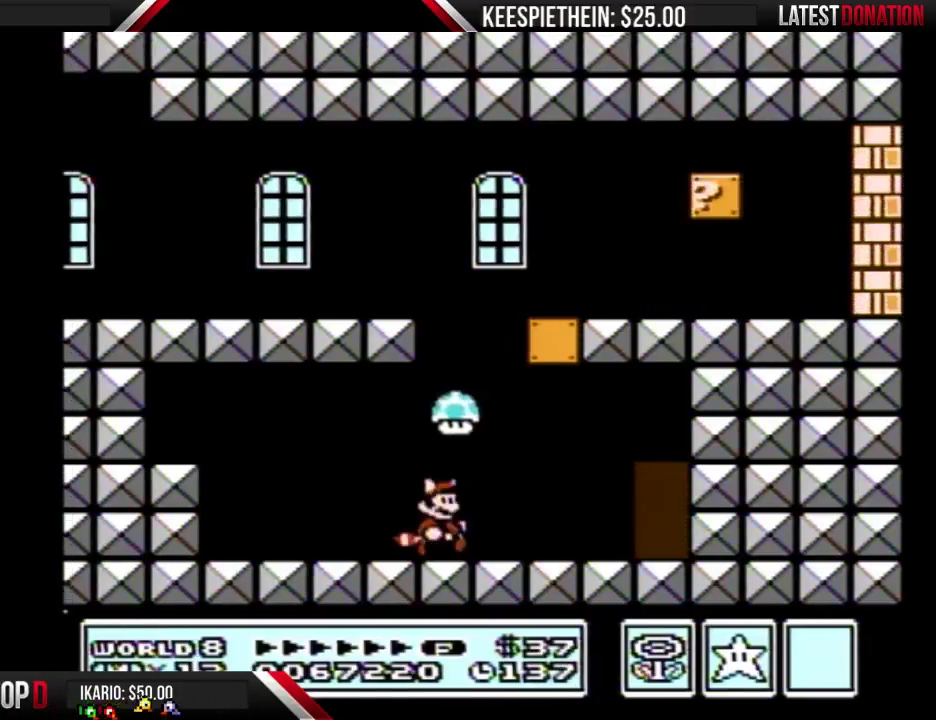
{"buttons": ["B", "DPAD_LEFT"], "events": [[267, "B", "down"], [433, "DPAD_RIGHT", "up"], [500, "DPAD_LEFT", "down"]]}
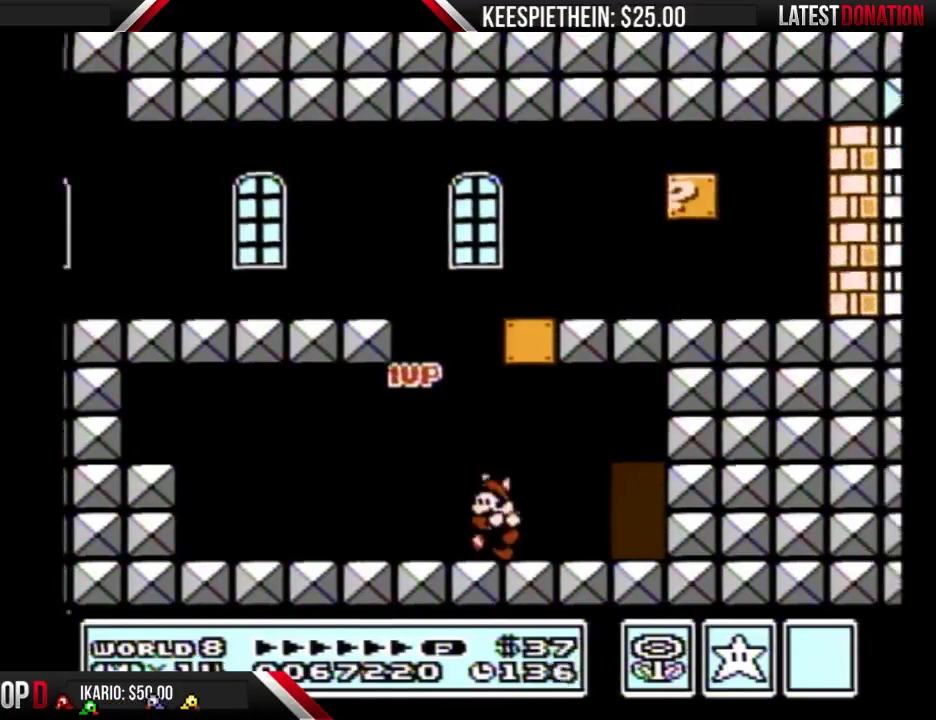
{"buttons": ["B", "DPAD_RIGHT"], "events": [[133, "DPAD_LEFT", "up"], [200, "DPAD_RIGHT", "down"]]}
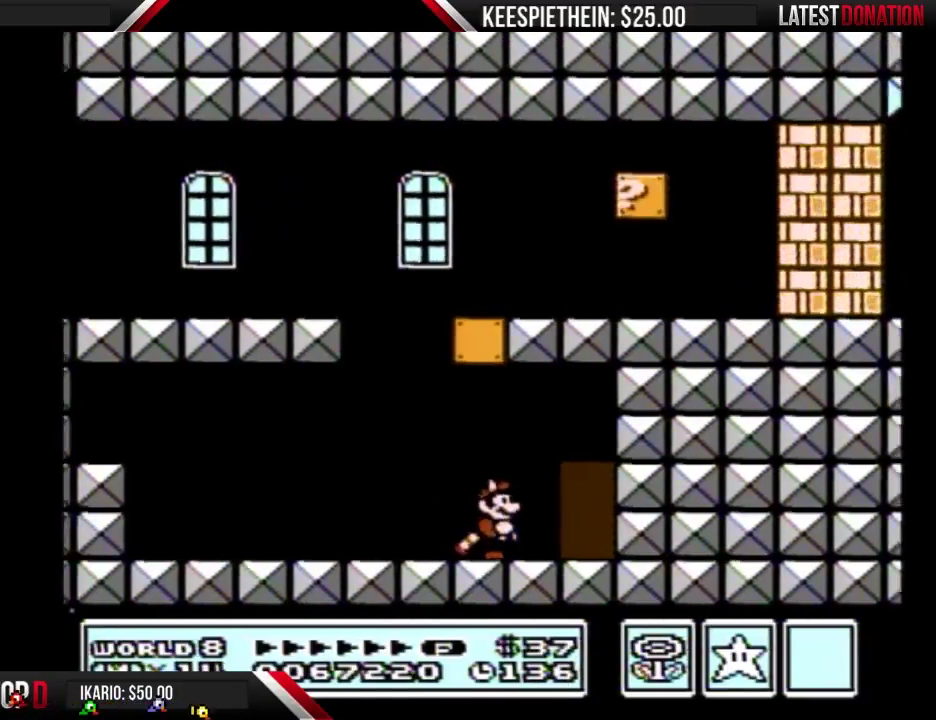
{"buttons": ["DPAD_UP"], "events": [[267, "DPAD_RIGHT", "up"], [333, "B", "up"], [500, "DPAD_UP", "down"]]}
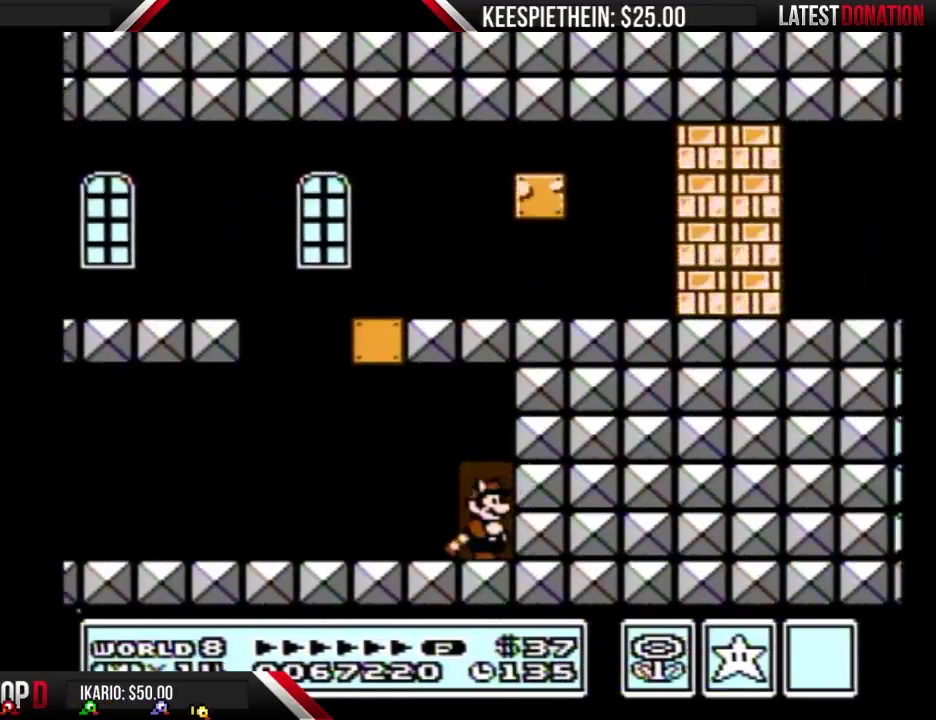
{"buttons": [], "events": [[200, "DPAD_UP", "up"]]}
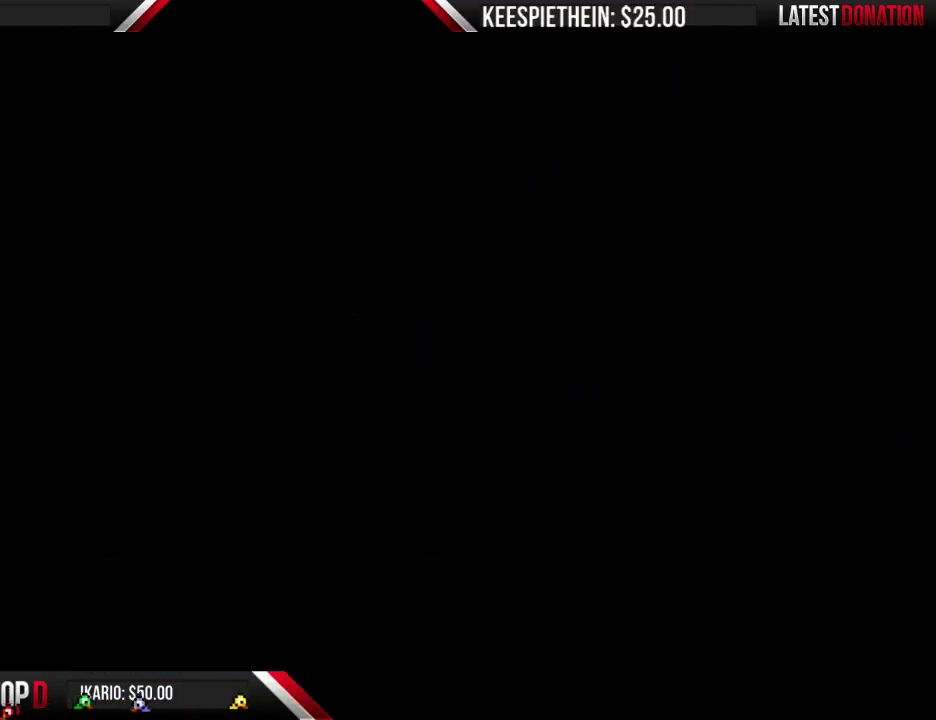
{"buttons": ["B", "DPAD_RIGHT"], "events": [[100, "B", "down"], [133, "DPAD_RIGHT", "down"]]}
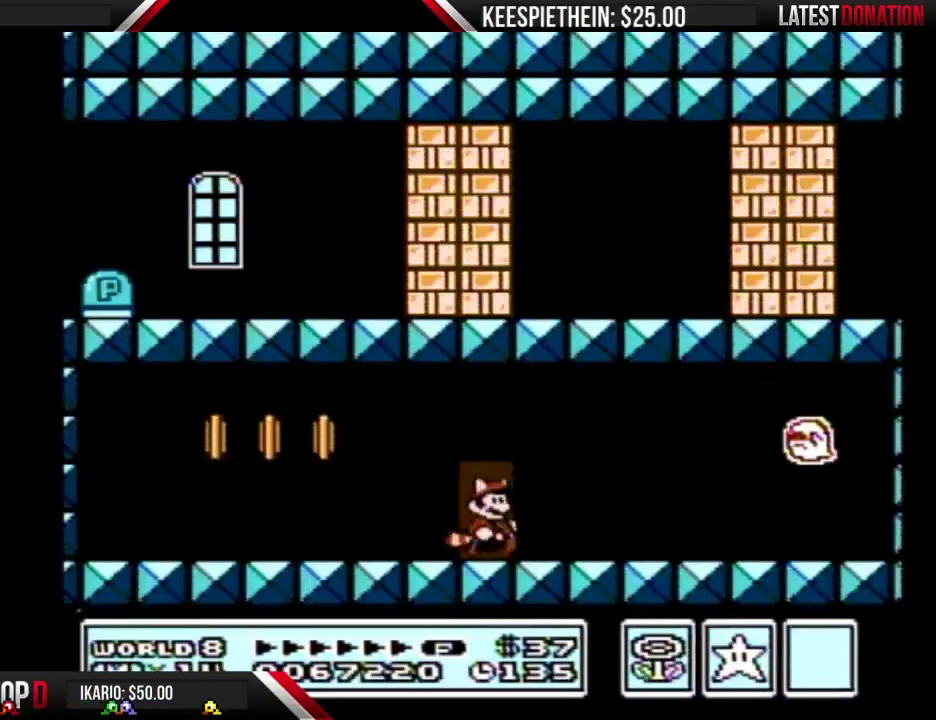
{"buttons": ["B", "DPAD_LEFT"], "events": [[33, "DPAD_RIGHT", "up"], [67, "DPAD_LEFT", "down"]]}
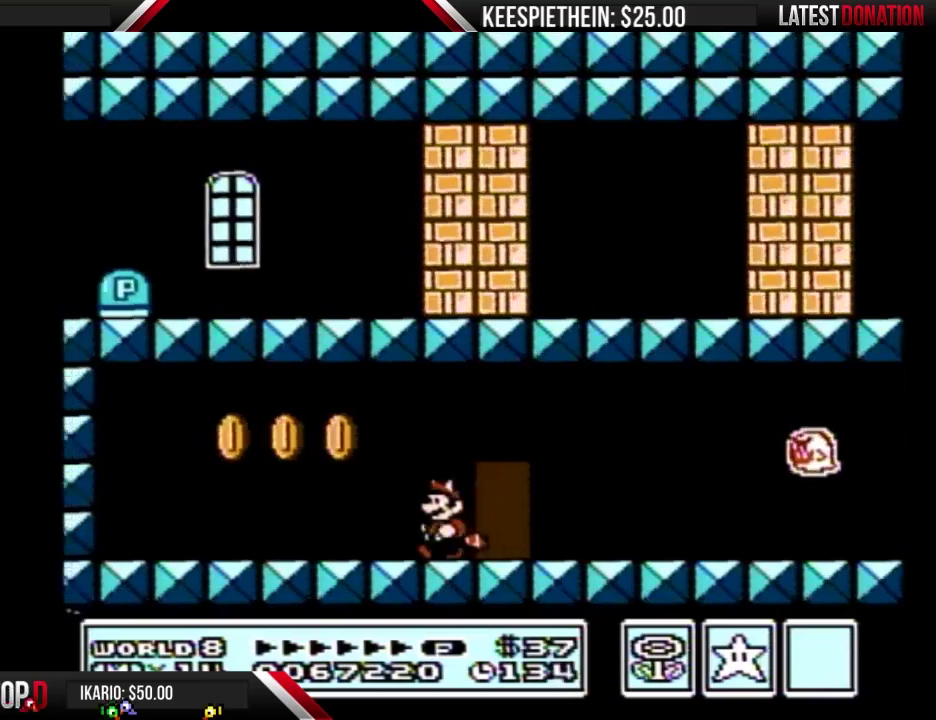
{"buttons": ["B", "DPAD_RIGHT"], "events": [[267, "A", "down"], [333, "DPAD_LEFT", "up"], [367, "A", "up"], [400, "DPAD_RIGHT", "down"]]}
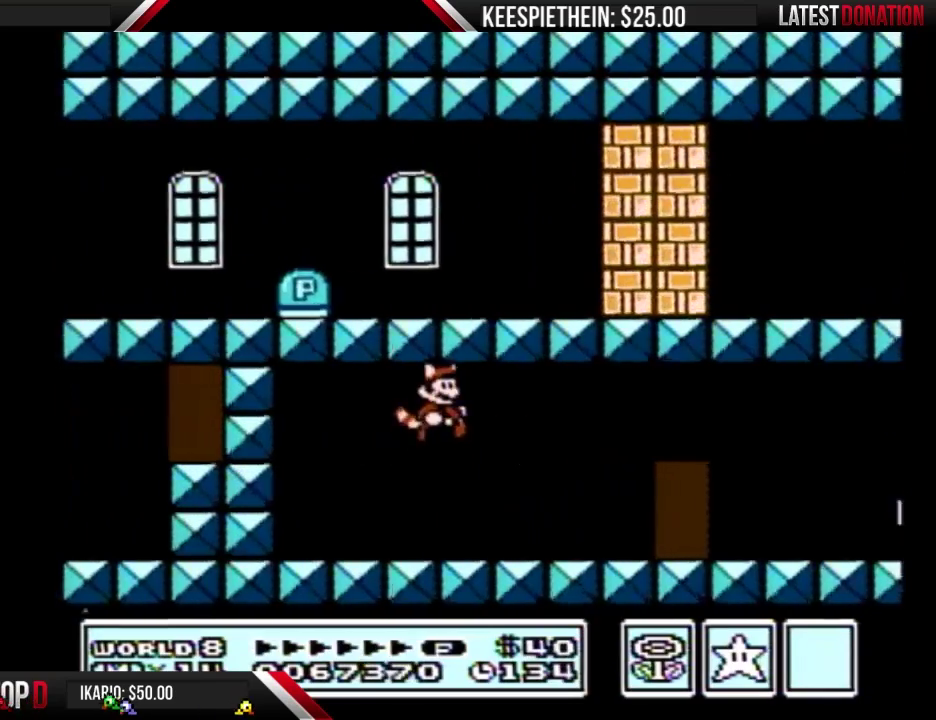
{"buttons": [], "events": [[33, "B", "up"], [200, "SELECT", "down"], [233, "DPAD_RIGHT", "up"], [300, "SELECT", "up"], [367, "SELECT", "down"], [500, "SELECT", "up"]]}
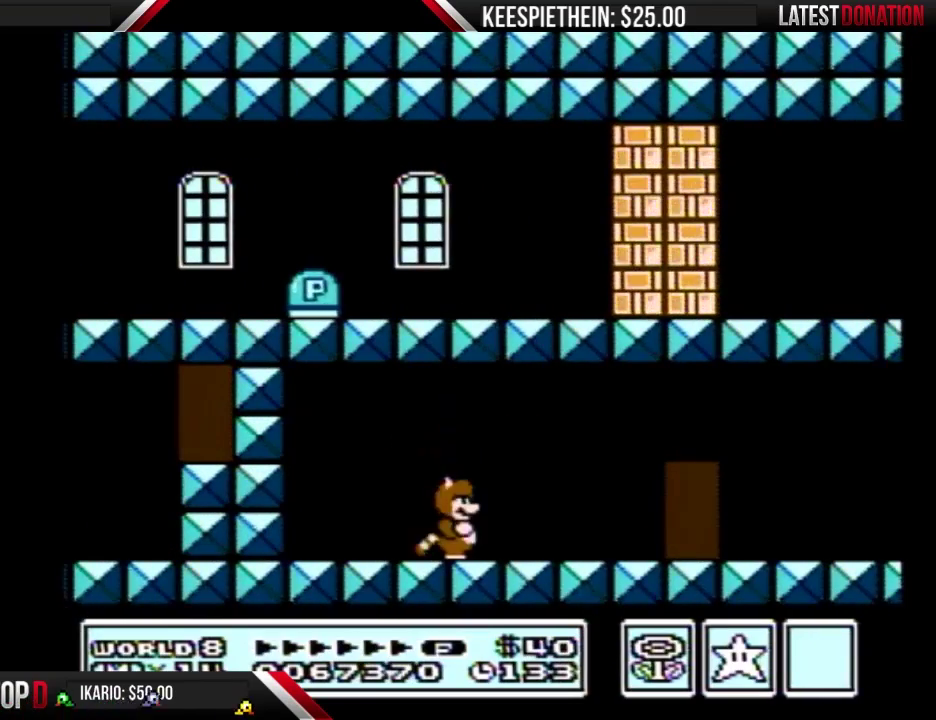
{"buttons": ["DPAD_RIGHT"], "events": [[133, "SELECT", "down"], [267, "SELECT", "up"], [467, "DPAD_RIGHT", "down"]]}
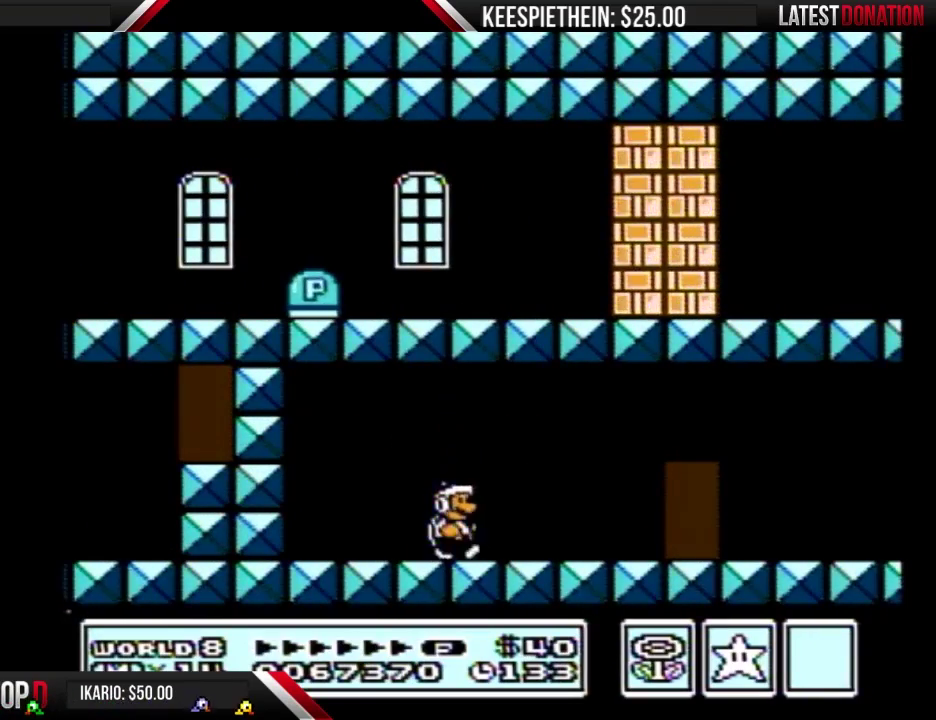
{"buttons": ["B"], "events": [[233, "B", "down"], [433, "DPAD_RIGHT", "up"]]}
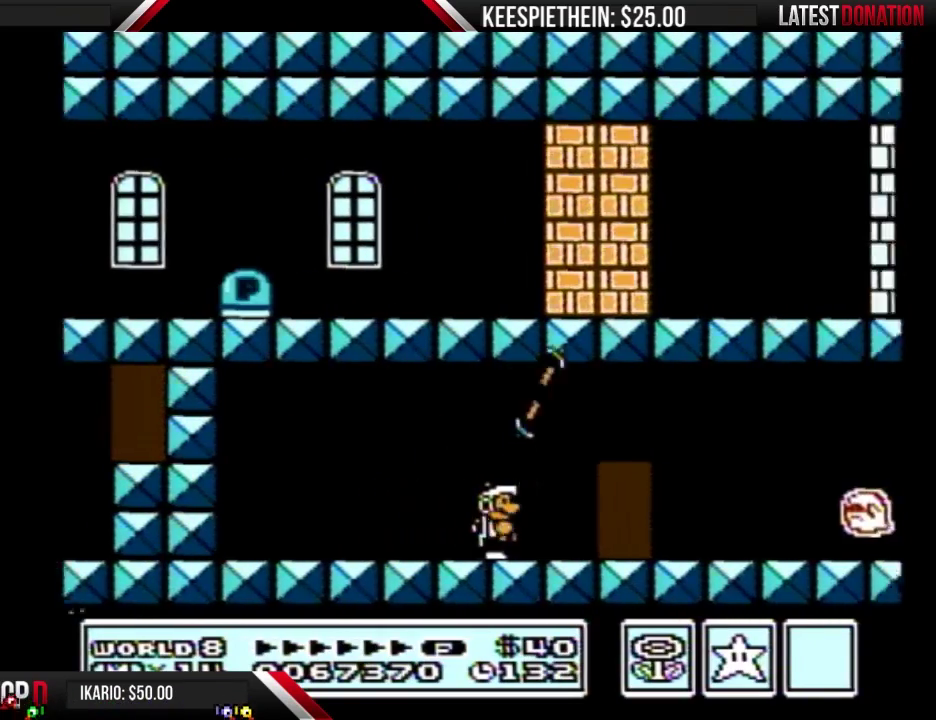
{"buttons": ["B"], "events": []}
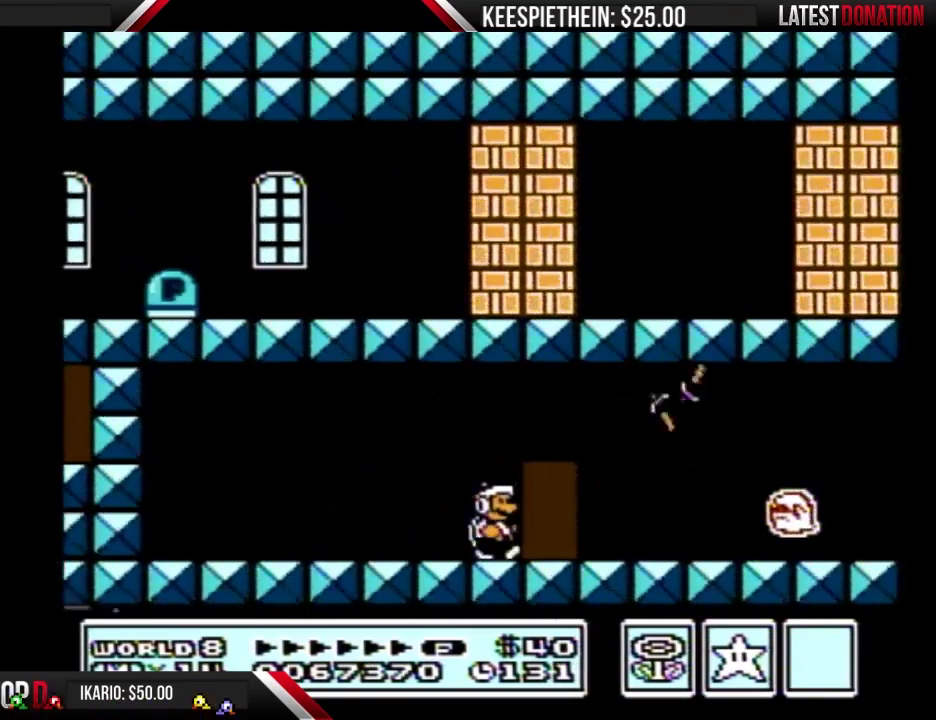
{"buttons": ["B"], "events": [[33, "DPAD_RIGHT", "down"], [433, "DPAD_RIGHT", "up"]]}
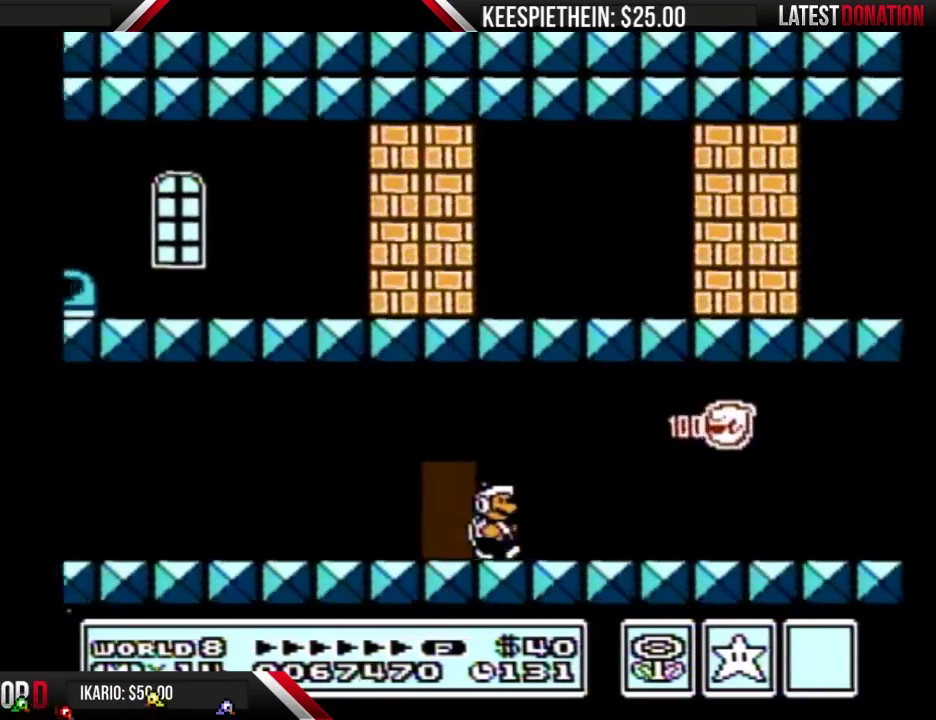
{"buttons": ["B", "DPAD_RIGHT"], "events": [[167, "DPAD_RIGHT", "down"], [400, "B", "up"], [500, "B", "down"]]}
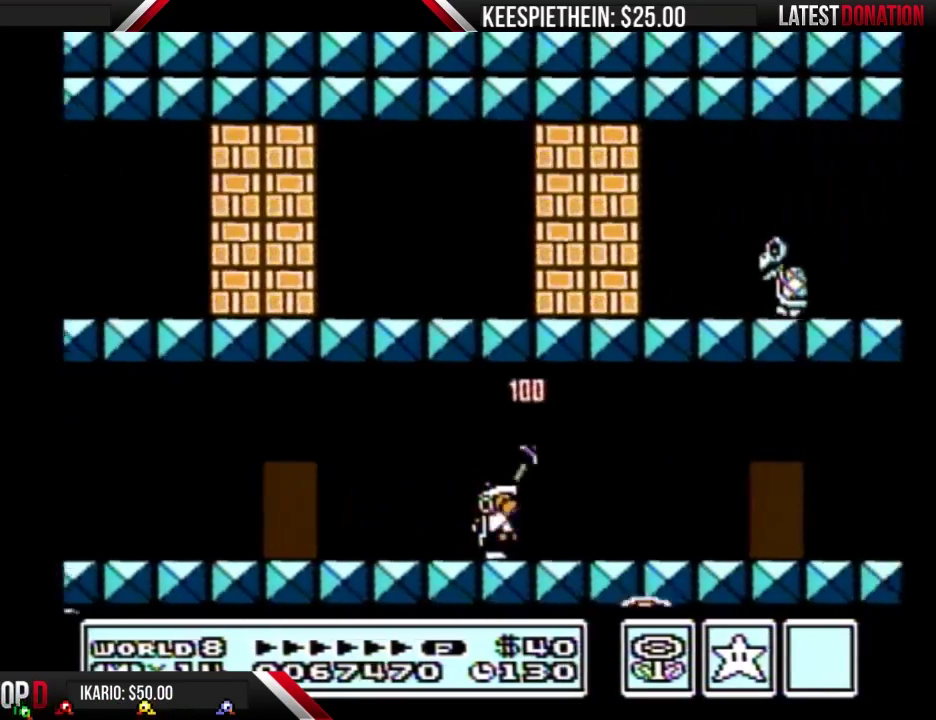
{"buttons": ["B"], "events": [[33, "DPAD_RIGHT", "up"], [67, "B", "up"], [167, "B", "down"]]}
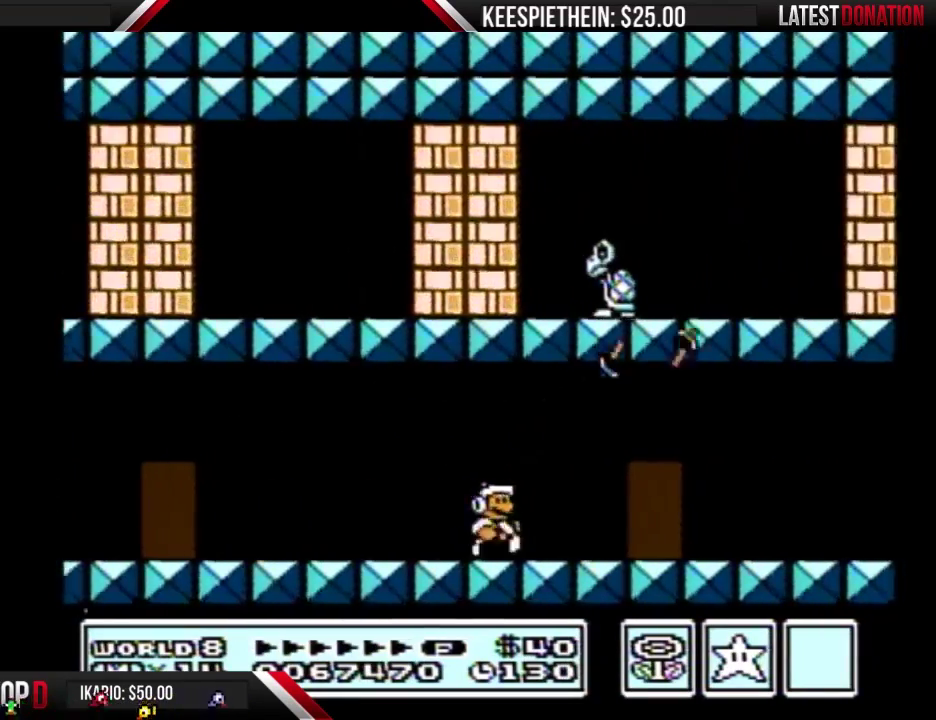
{"buttons": ["B", "DPAD_RIGHT"], "events": [[67, "DPAD_RIGHT", "down"]]}
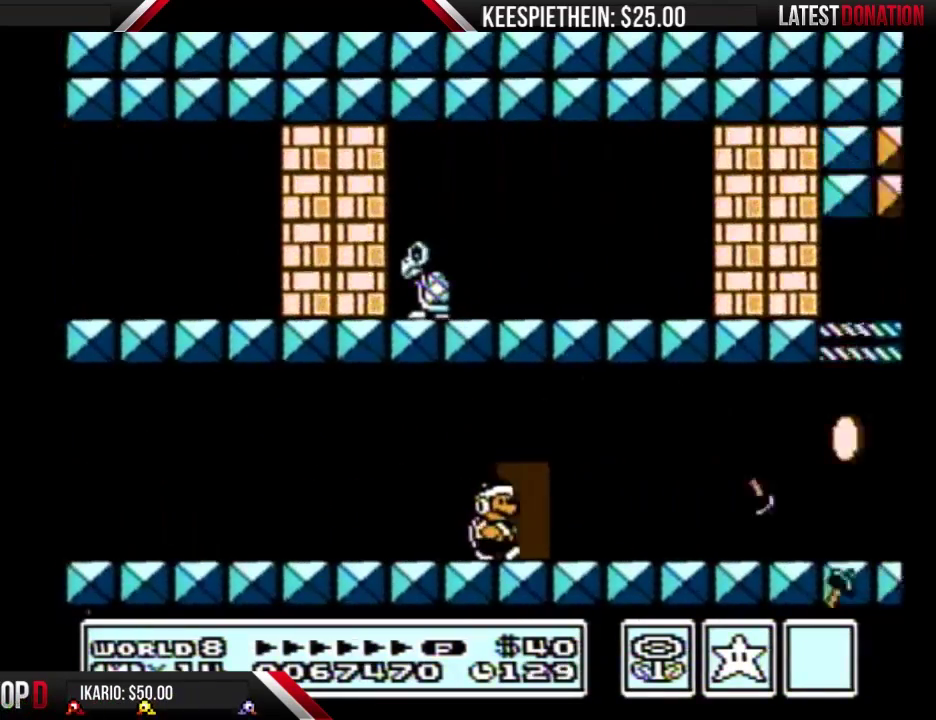
{"buttons": ["B"], "events": [[267, "DPAD_RIGHT", "up"]]}
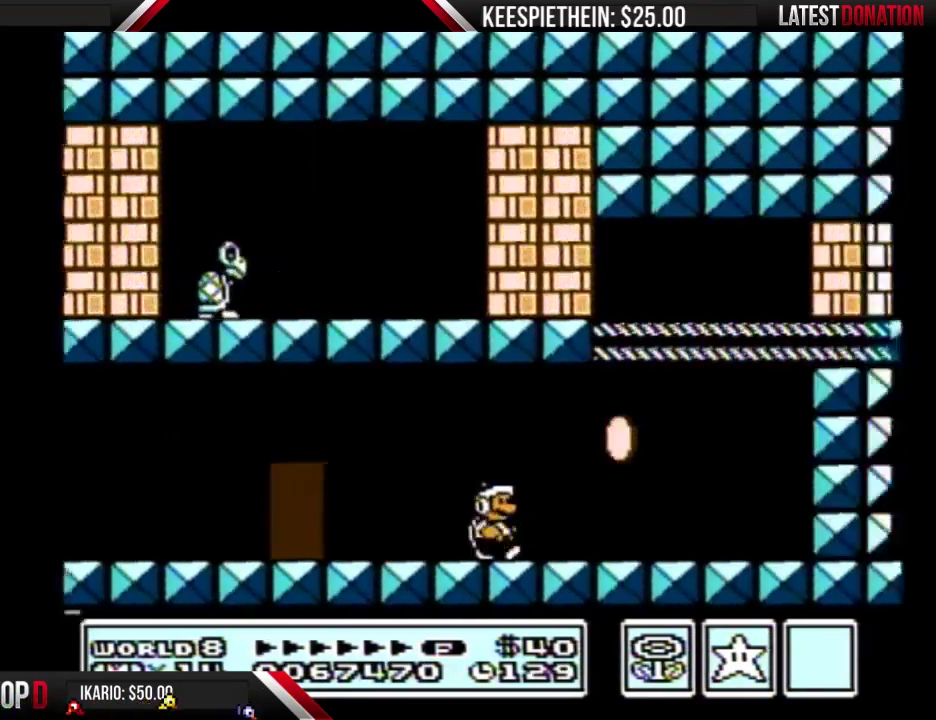
{"buttons": ["B", "DPAD_LEFT"], "events": [[67, "DPAD_RIGHT", "down"], [133, "A", "down"], [200, "DPAD_RIGHT", "up"], [233, "A", "up"], [400, "DPAD_LEFT", "down"]]}
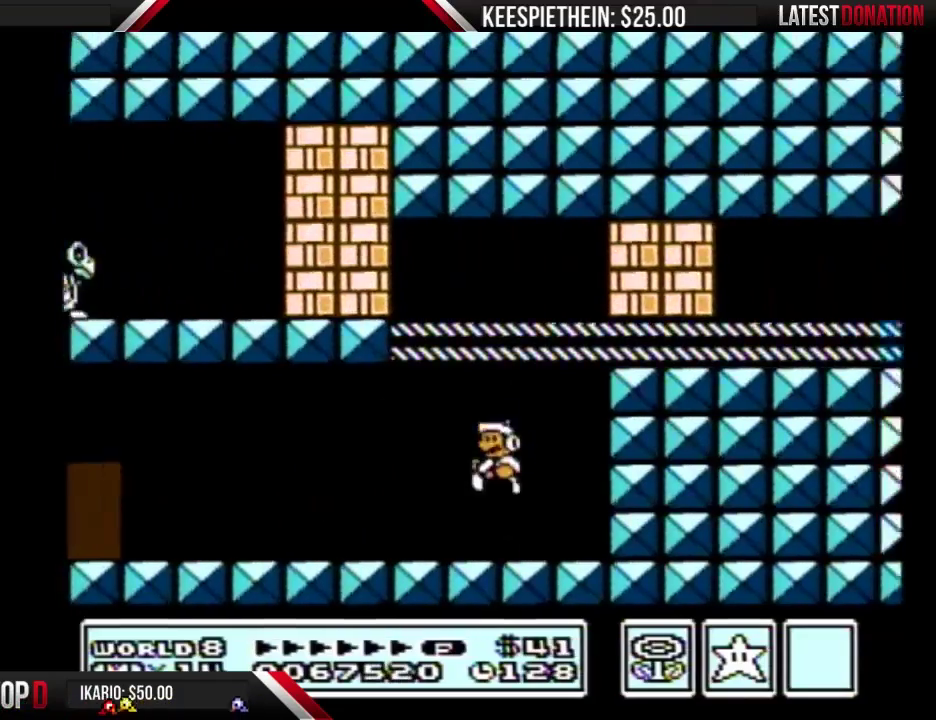
{"buttons": ["B", "DPAD_LEFT"], "events": [[33, "DPAD_LEFT", "up"], [100, "DPAD_RIGHT", "down"], [267, "A", "down"], [333, "DPAD_RIGHT", "up"], [467, "A", "up"], [500, "DPAD_LEFT", "down"]]}
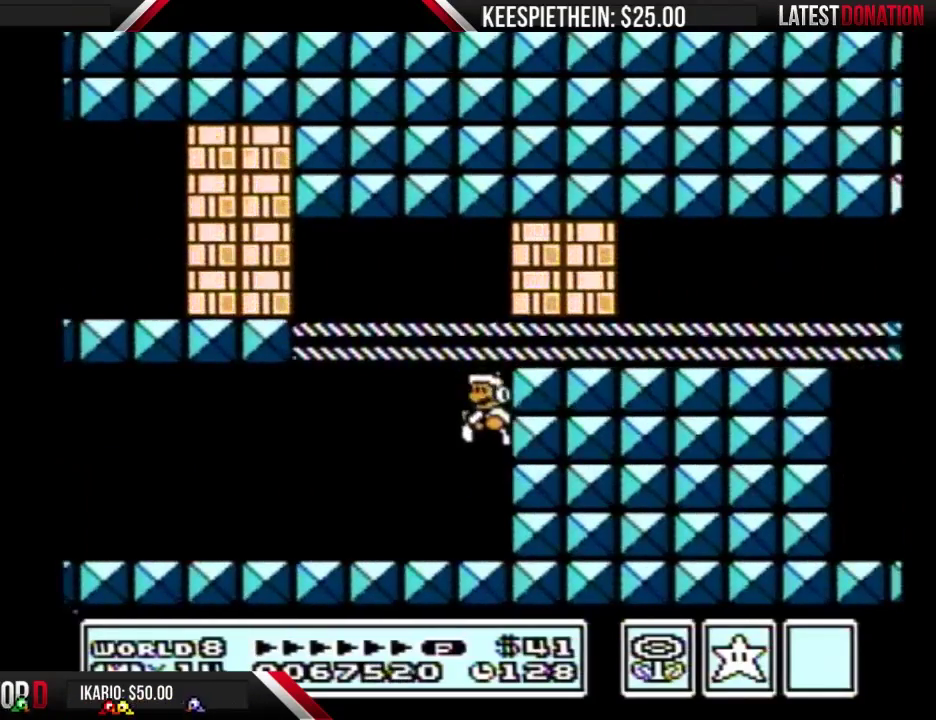
{"buttons": ["B", "DPAD_DOWN"], "events": [[333, "DPAD_DOWN", "down"], [333, "DPAD_LEFT", "up"], [367, "A", "down"], [467, "A", "up"]]}
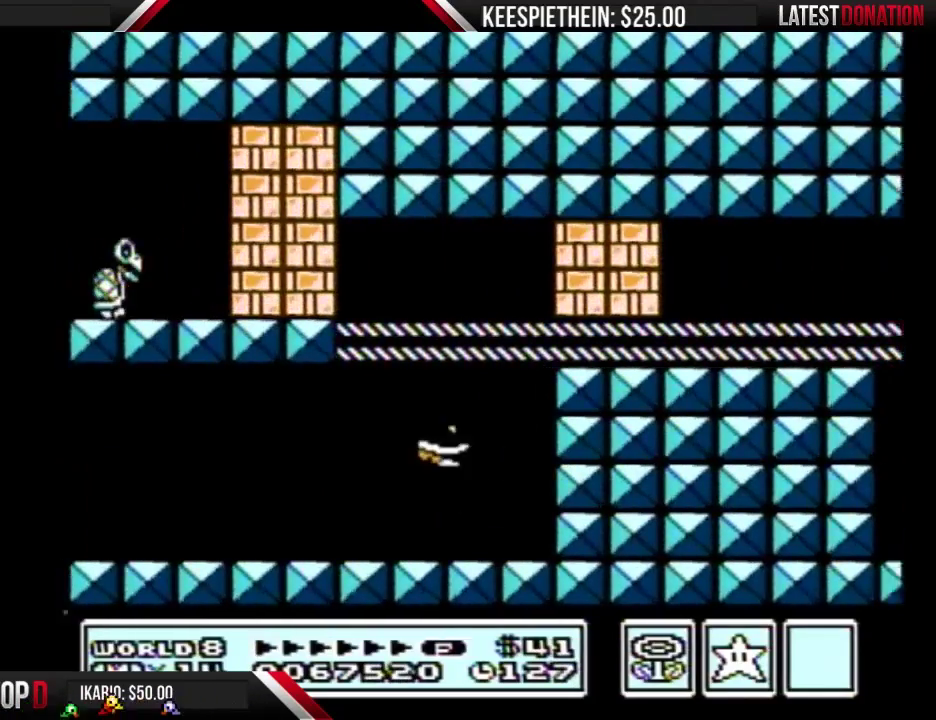
{"buttons": ["A", "B", "DPAD_DOWN"], "events": [[400, "A", "down"]]}
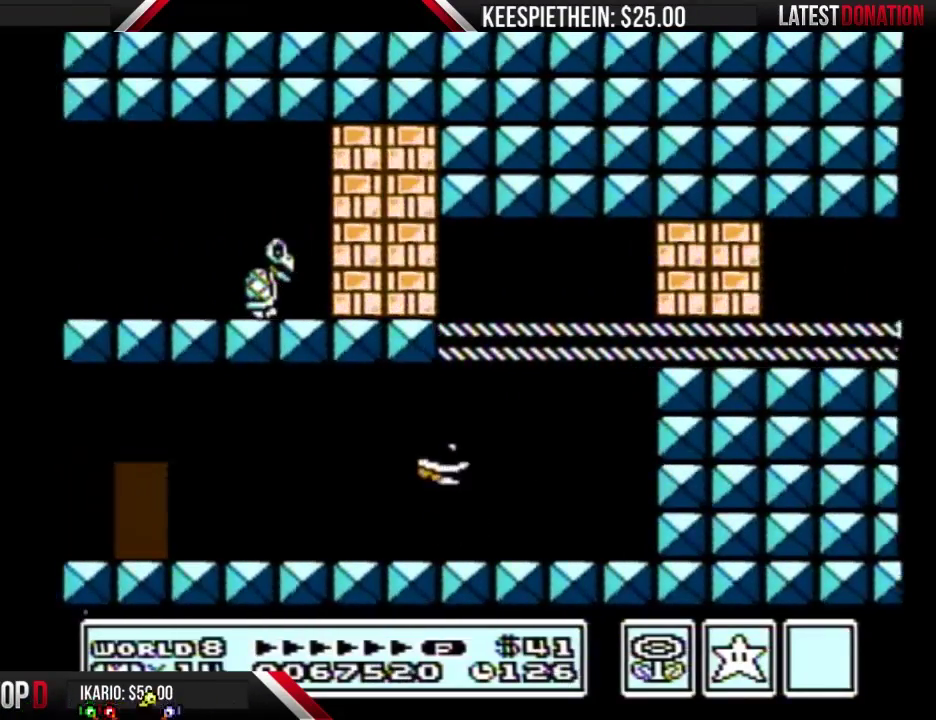
{"buttons": ["B", "DPAD_DOWN"], "events": [[67, "A", "up"]]}
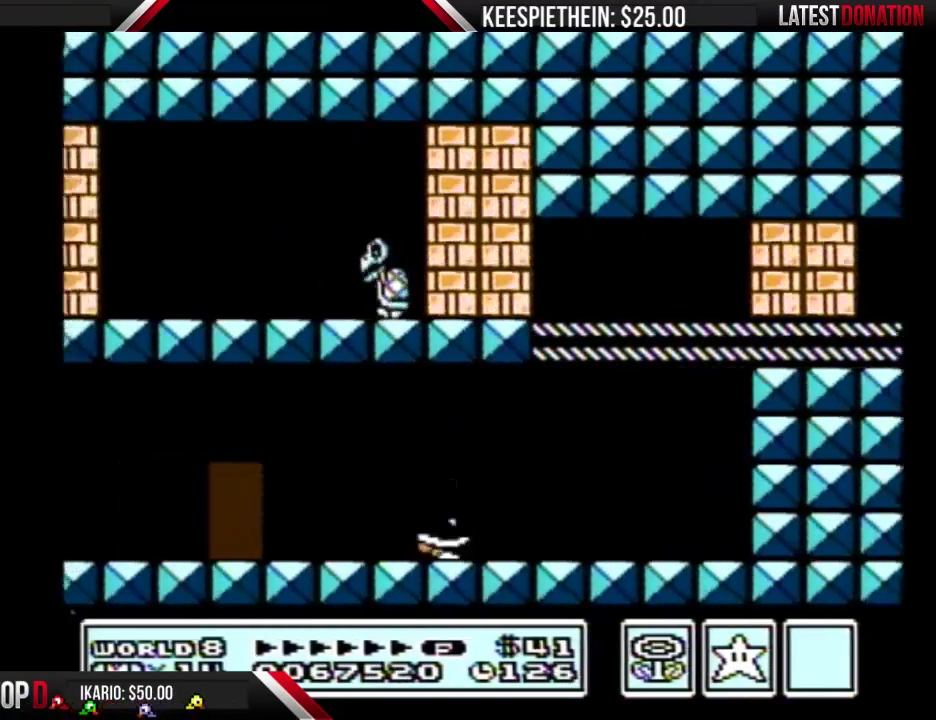
{"buttons": ["B", "DPAD_DOWN"], "events": [[67, "A", "down"], [233, "A", "up"]]}
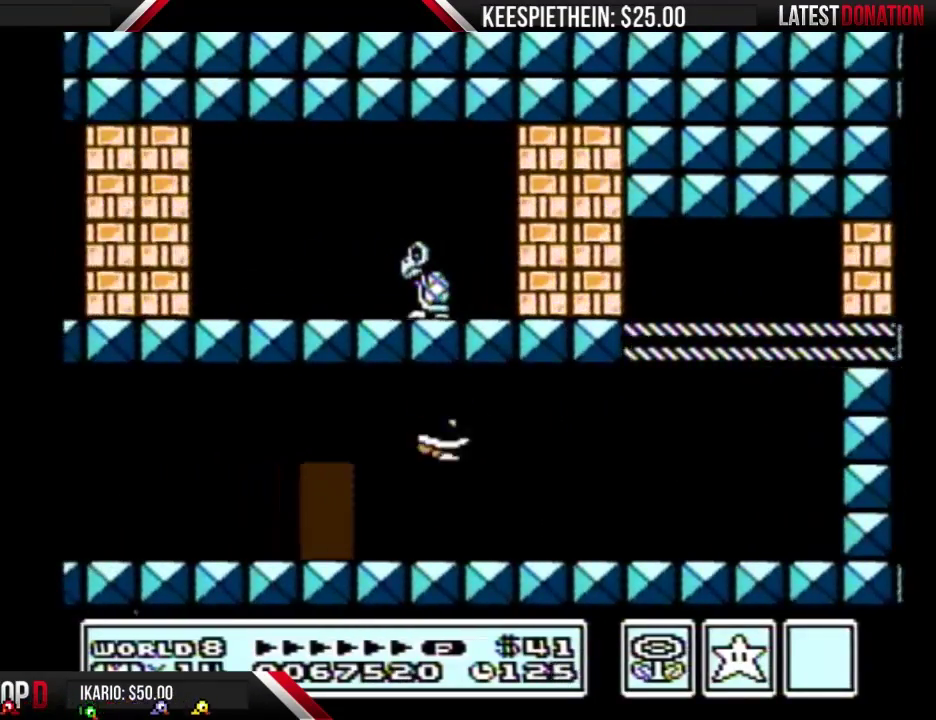
{"buttons": ["B"], "events": [[233, "A", "down"], [300, "A", "up"], [300, "DPAD_DOWN", "up"]]}
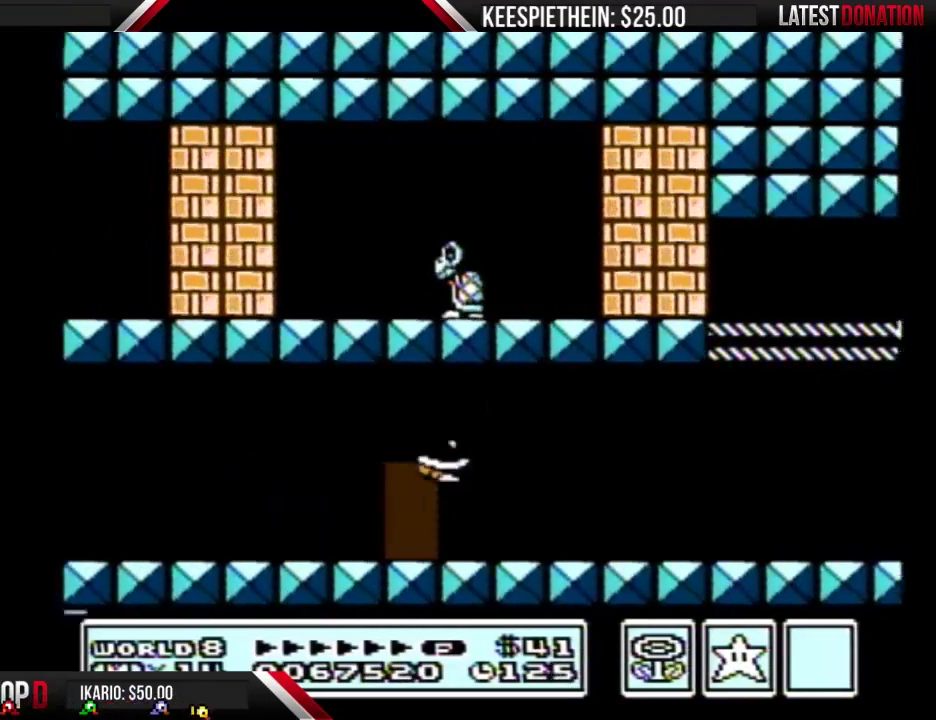
{"buttons": [], "events": [[33, "B", "up"], [233, "DPAD_UP", "down"], [367, "DPAD_UP", "up"]]}